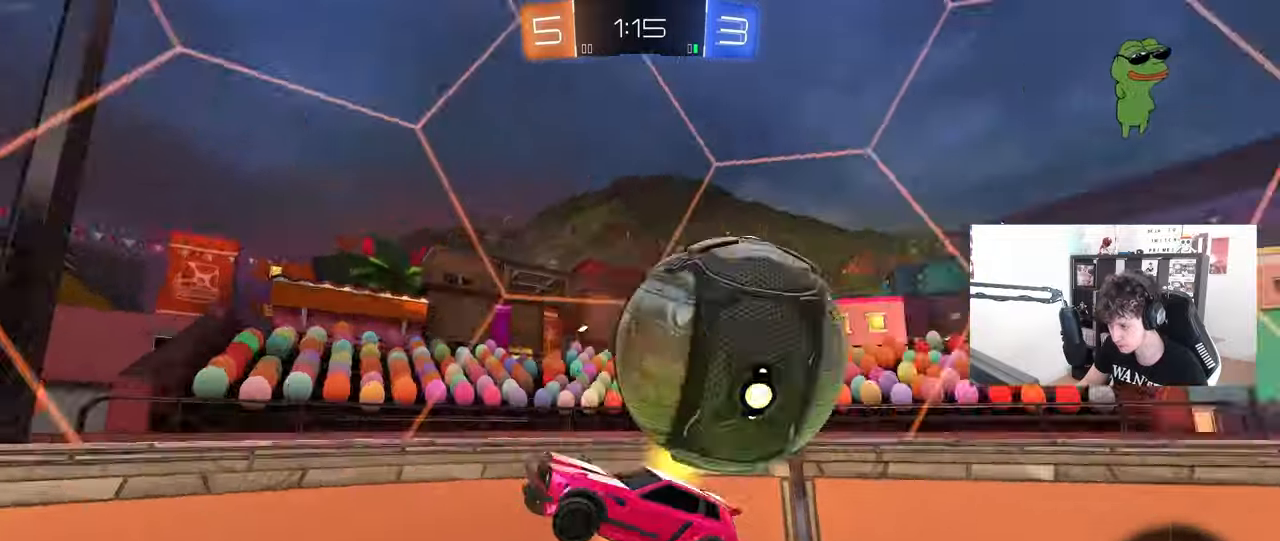
Gameplay with keyboard and mouse; each line is a JSON object with the keys and mouse buttons held at the frame after it. "events" lists presses ("down") and releases ("up") of "1", "2", "3", "4", "5", "a", "alt", "c", "caps_lock", "ctrl", "d", "e", "f", "g", "q", "r", "s", "shift", "space", "t", "tab", "v", "w", "x", "z", "mouse_left", "mouse_wheel" and "mouse_right" between this image and that frame as [ms after this image, input, new state], when the widget could be followed in between. "mouse_left", "mouse_wheel", "mouse_right" = the "left", "wheel", "right" buttons of the "mouse" list. No other keys are recorded. "wheel" means that the mouse wheel is clicked or scrolled. "mouse_move" is the direction in which the mouse moves at that frame (one of eight, or "still"), when it could be read.
{"keys": ["a", "w"], "mouse": [], "mouse_move": "up-left", "events": [[17, "a", "down"], [17, "mouse_right", "up"], [17, "shift", "down"], [117, "w", "down"], [200, "shift", "up"]]}
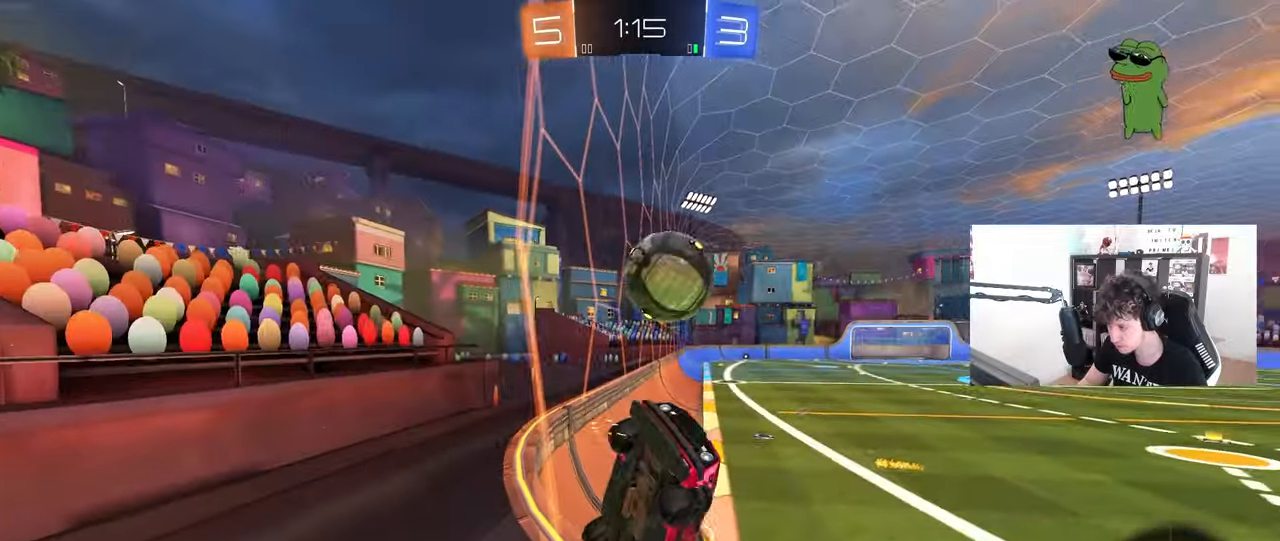
{"keys": ["a", "w"], "mouse": [], "mouse_move": "still", "events": [[217, "shift", "down"], [367, "shift", "up"]]}
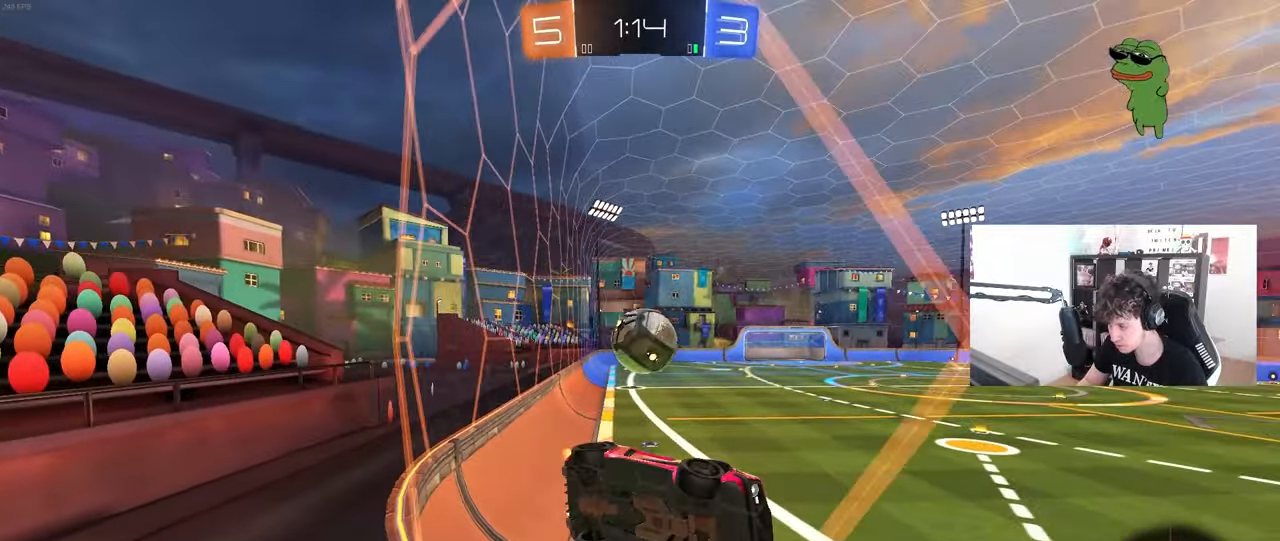
{"keys": ["a", "shift", "w"], "mouse": [], "mouse_move": "still", "events": [[50, "shift", "down"], [100, "shift", "up"], [417, "shift", "down"]]}
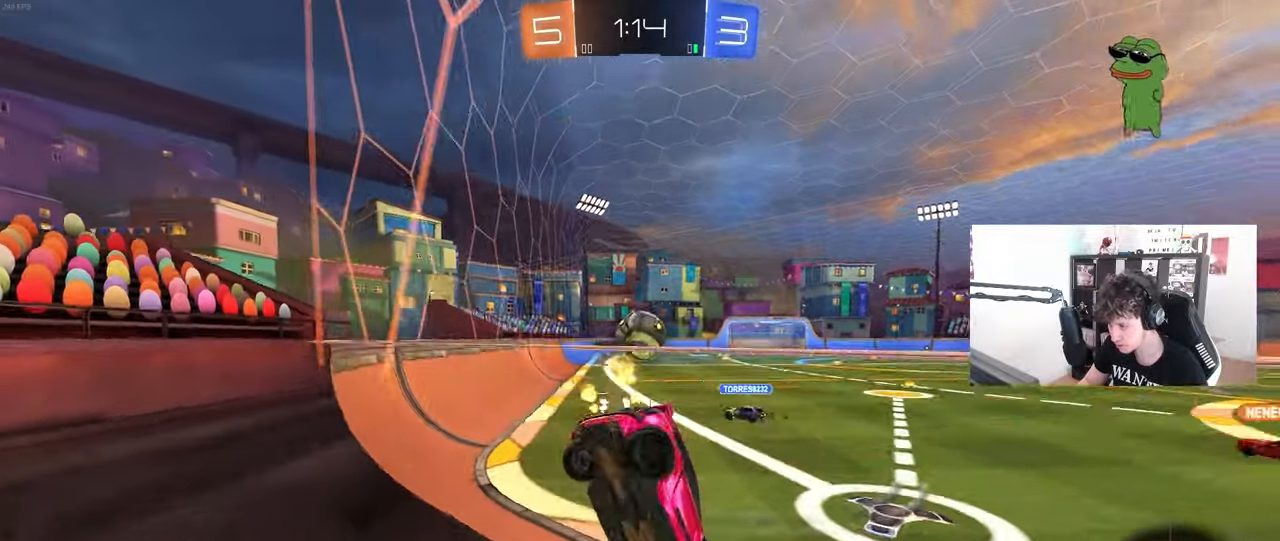
{"keys": ["w"], "mouse": [], "mouse_move": "still", "events": [[17, "shift", "up"], [483, "a", "up"]]}
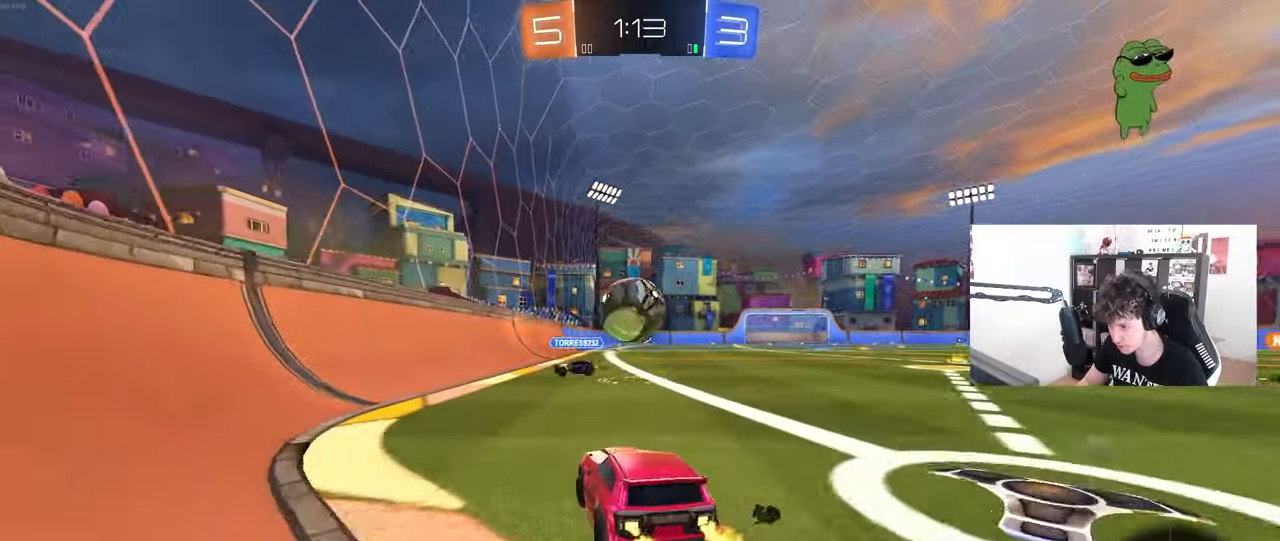
{"keys": ["a", "shift", "w"], "mouse": ["left", "right"], "mouse_move": "still", "events": [[33, "mouse_left", "down"], [83, "d", "down"], [83, "w", "up"], [167, "mouse_right", "down"], [217, "a", "down"], [217, "d", "up"], [317, "mouse_right", "up"], [450, "d", "down"], [450, "shift", "down"], [450, "w", "down"], [500, "d", "up"], [500, "mouse_right", "down"]]}
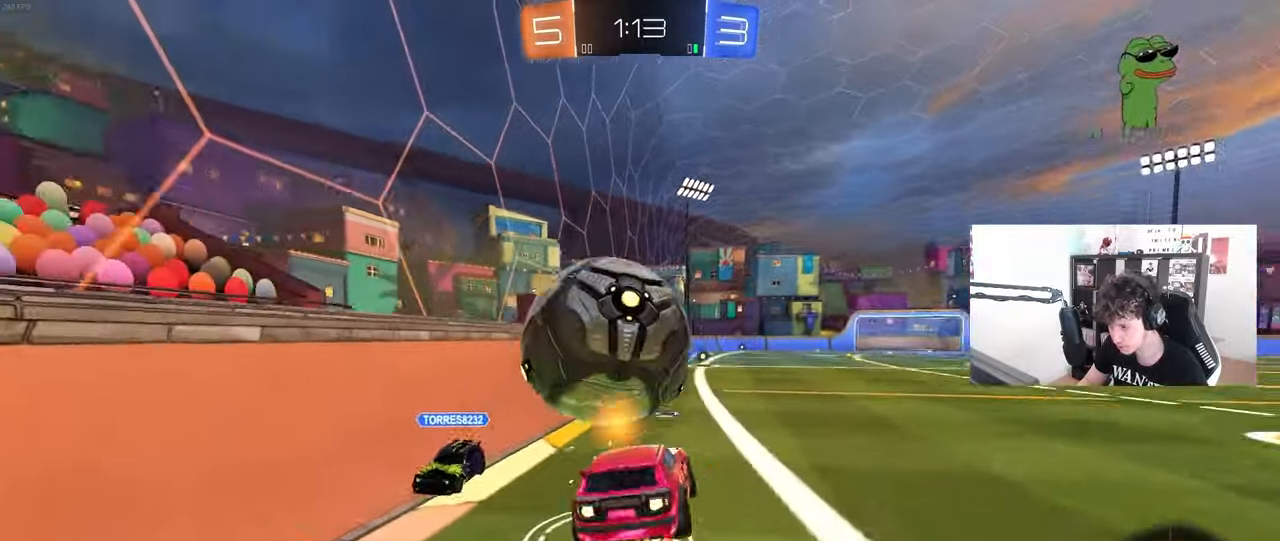
{"keys": ["space"], "mouse": [], "mouse_move": "still", "events": [[100, "a", "up"], [133, "mouse_right", "up"], [233, "mouse_left", "up"], [333, "w", "up"], [383, "a", "down"], [417, "a", "up"], [417, "space", "down"], [467, "shift", "up"]]}
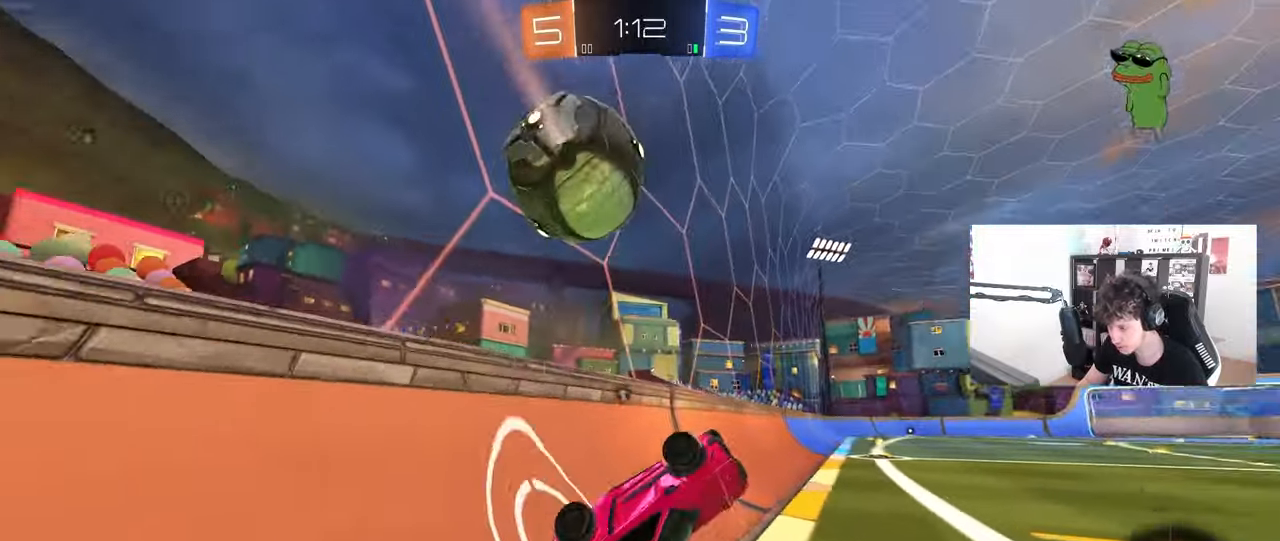
{"keys": ["d", "w"], "mouse": [], "mouse_move": "still", "events": [[67, "space", "up"], [150, "d", "down"], [200, "d", "up"], [300, "d", "down"], [433, "w", "down"]]}
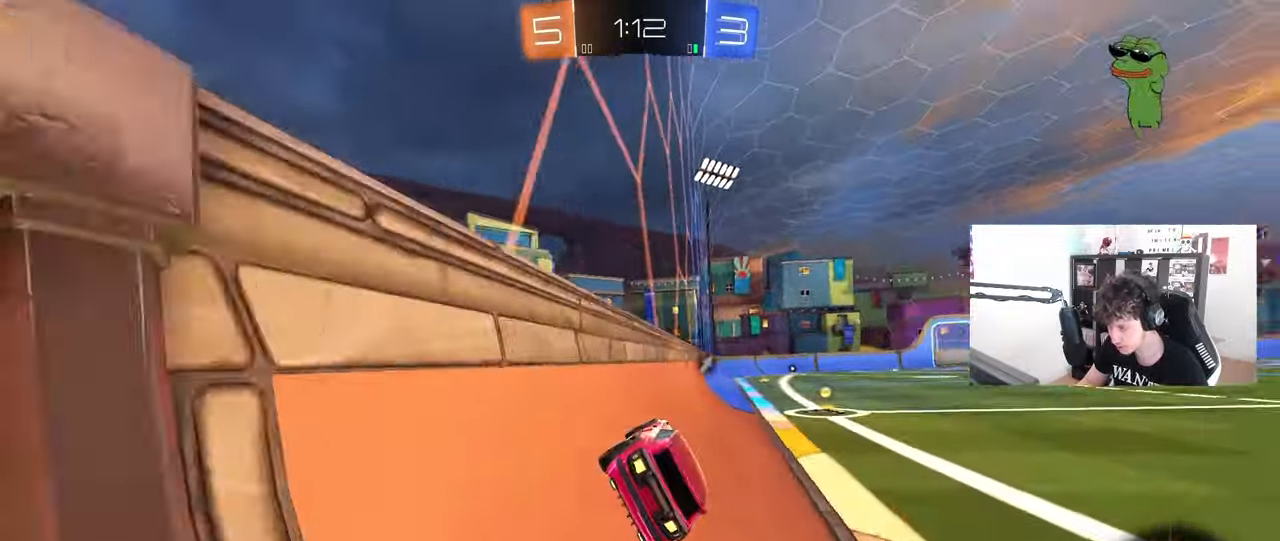
{"keys": ["d", "s", "space"], "mouse": [], "mouse_move": "still", "events": [[167, "d", "up"], [317, "w", "up"], [350, "space", "down"], [400, "s", "down"], [500, "d", "down"]]}
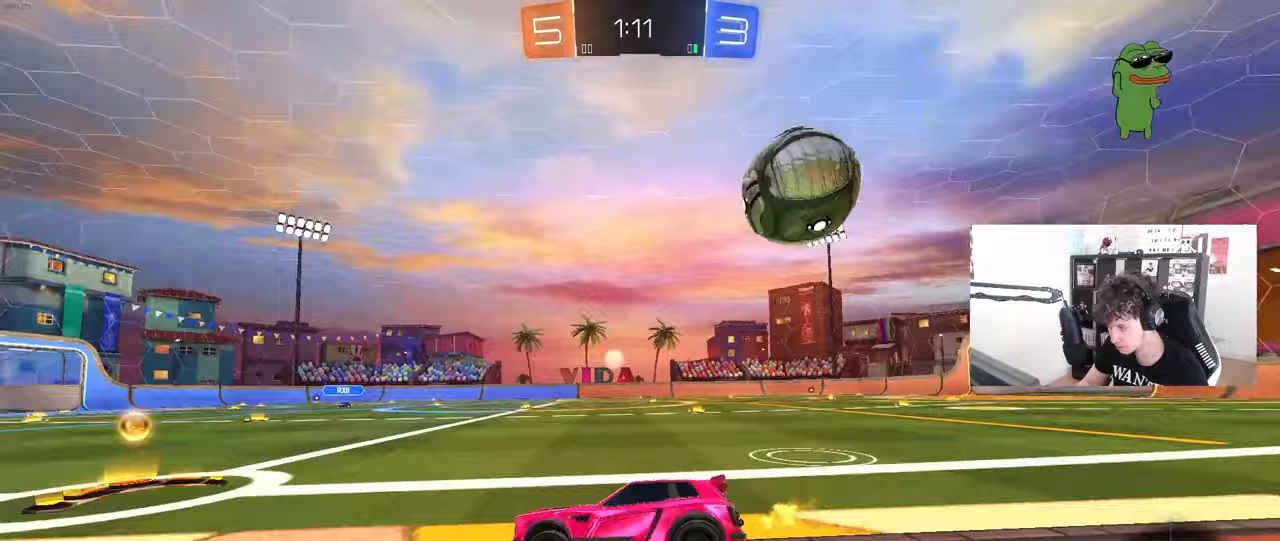
{"keys": ["w"], "mouse": [], "mouse_move": "left", "events": [[50, "space", "up"], [100, "s", "up"], [383, "d", "up"], [417, "a", "down"], [467, "a", "up"], [467, "w", "down"]]}
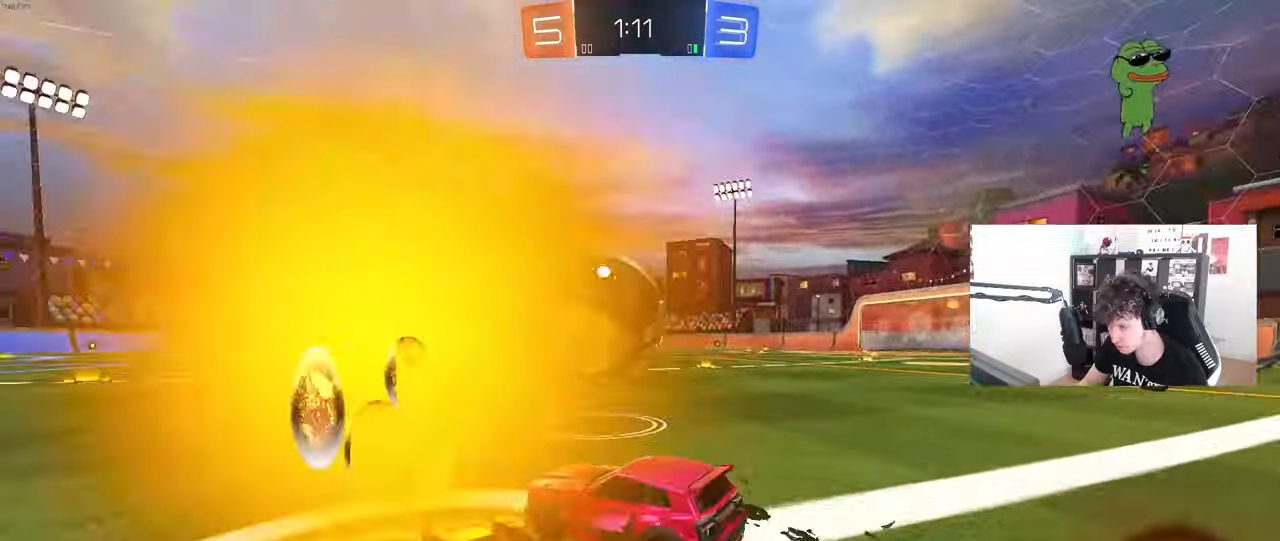
{"keys": ["a", "s"], "mouse": ["left", "right"], "mouse_move": "down-left", "events": [[117, "a", "down"], [250, "a", "up"], [250, "d", "down"], [300, "w", "up"], [350, "d", "up"], [350, "mouse_left", "down"], [350, "mouse_right", "down"], [433, "a", "down"], [433, "s", "down"]]}
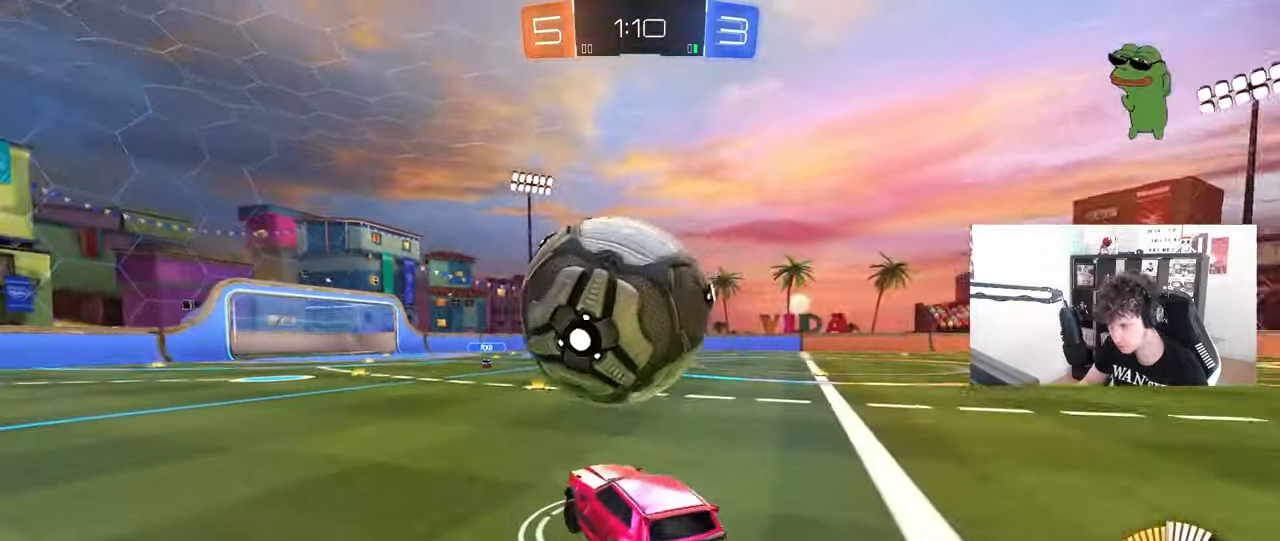
{"keys": ["a", "shift"], "mouse": ["left"], "mouse_move": "still", "events": [[33, "a", "up"], [33, "s", "up"], [133, "a", "down"], [133, "s", "down"], [217, "mouse_right", "up"], [267, "shift", "down"], [450, "s", "up"]]}
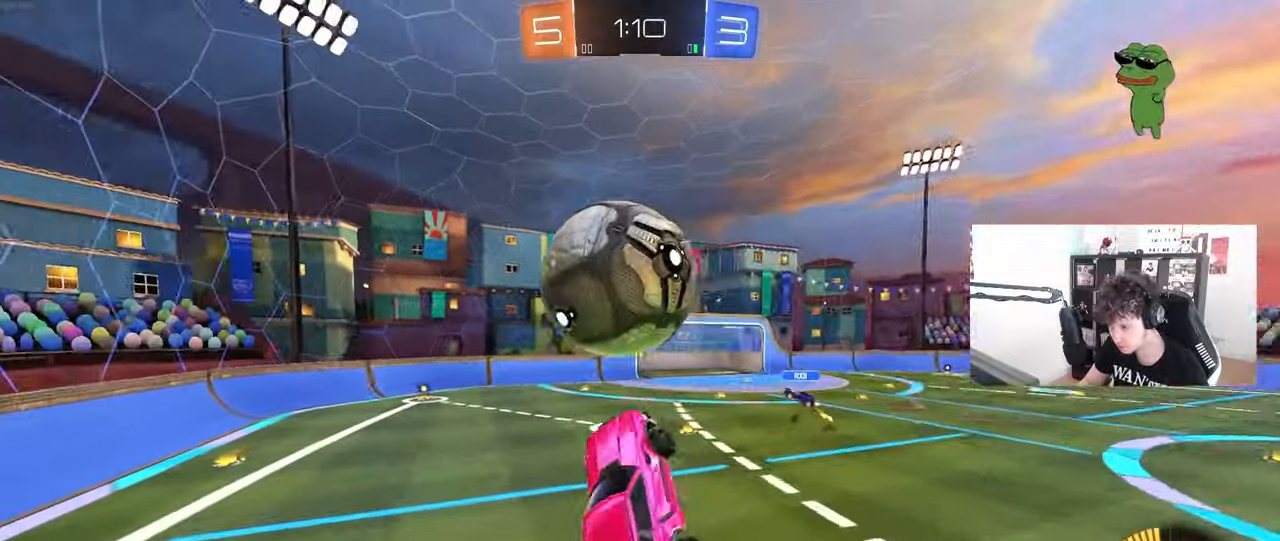
{"keys": ["d", "shift"], "mouse": ["left"], "mouse_move": "still", "events": [[133, "a", "up"], [133, "shift", "up"], [183, "a", "down"], [183, "d", "down"], [183, "w", "down"], [283, "a", "up"], [333, "w", "up"], [417, "w", "down"], [467, "shift", "down"], [467, "w", "up"]]}
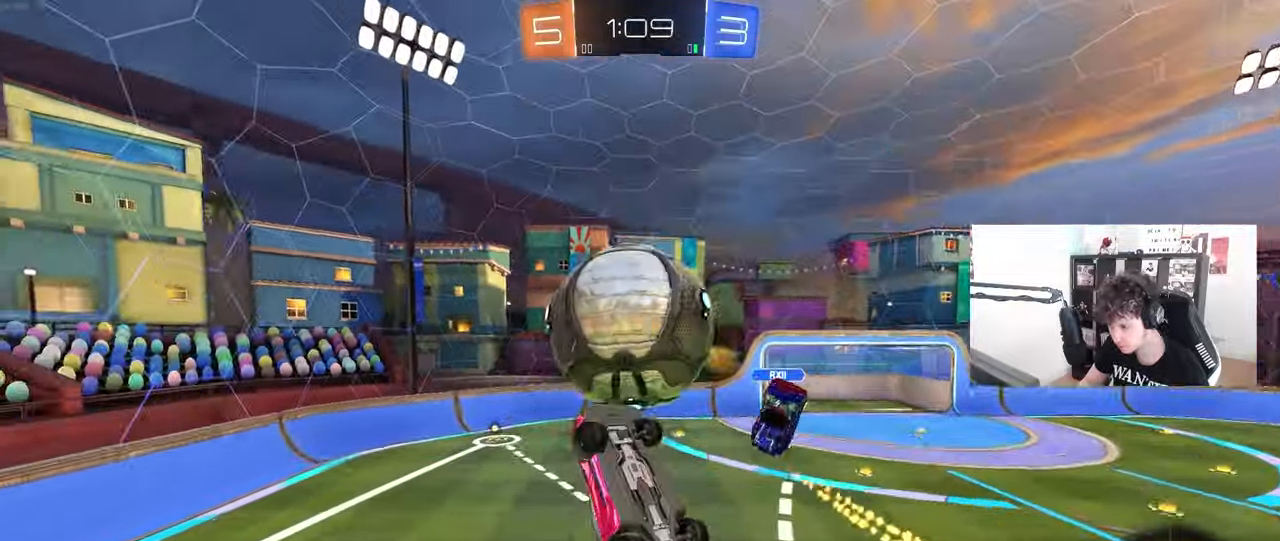
{"keys": ["a", "d", "s"], "mouse": [], "mouse_move": "still", "events": [[117, "s", "down"], [200, "a", "down"], [200, "d", "up"], [200, "mouse_left", "up"], [250, "shift", "up"], [383, "d", "down"]]}
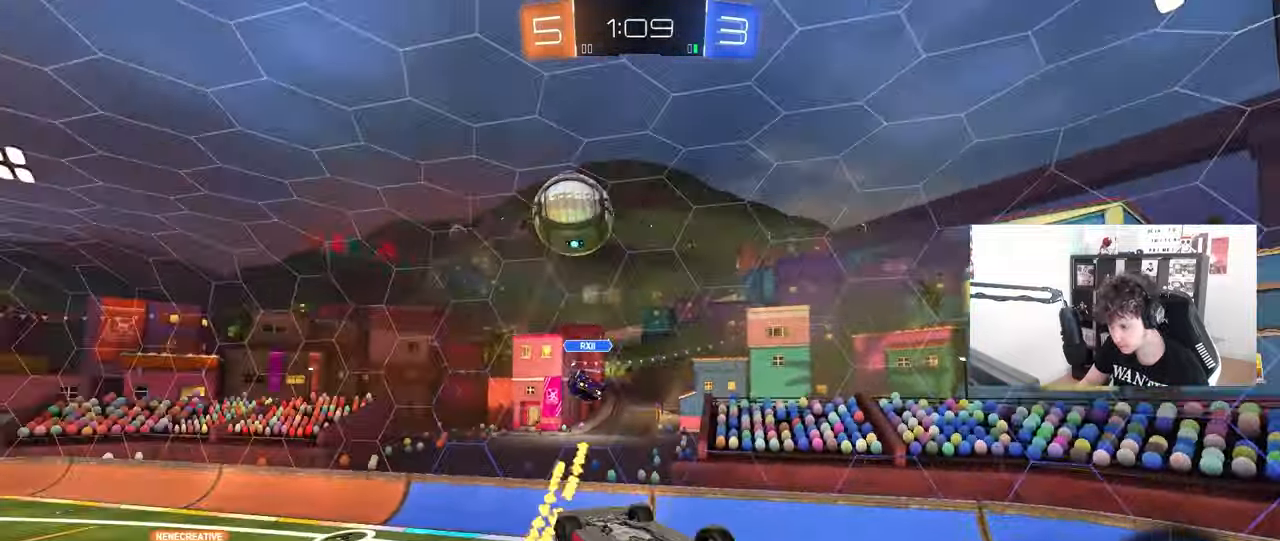
{"keys": ["a", "space", "w"], "mouse": ["left"], "mouse_move": "still", "events": [[117, "d", "up"], [167, "mouse_left", "down"], [217, "a", "up"], [217, "s", "up"], [267, "d", "down"], [267, "shift", "down"], [400, "d", "up"], [400, "space", "down"], [433, "w", "down"], [450, "a", "down"], [450, "shift", "up"]]}
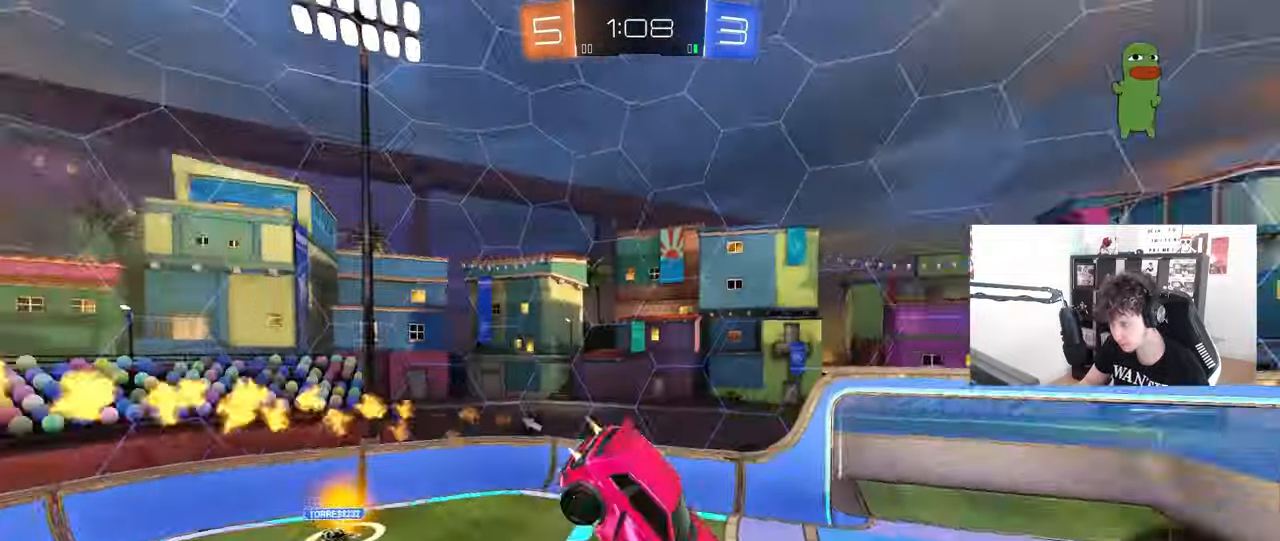
{"keys": ["a", "s"], "mouse": [], "mouse_move": "still", "events": [[50, "a", "up"], [50, "d", "down"], [100, "space", "up"], [100, "w", "up"], [233, "d", "up"], [383, "a", "down"], [383, "s", "down"], [383, "shift", "down"], [417, "shift", "up"], [467, "mouse_left", "up"]]}
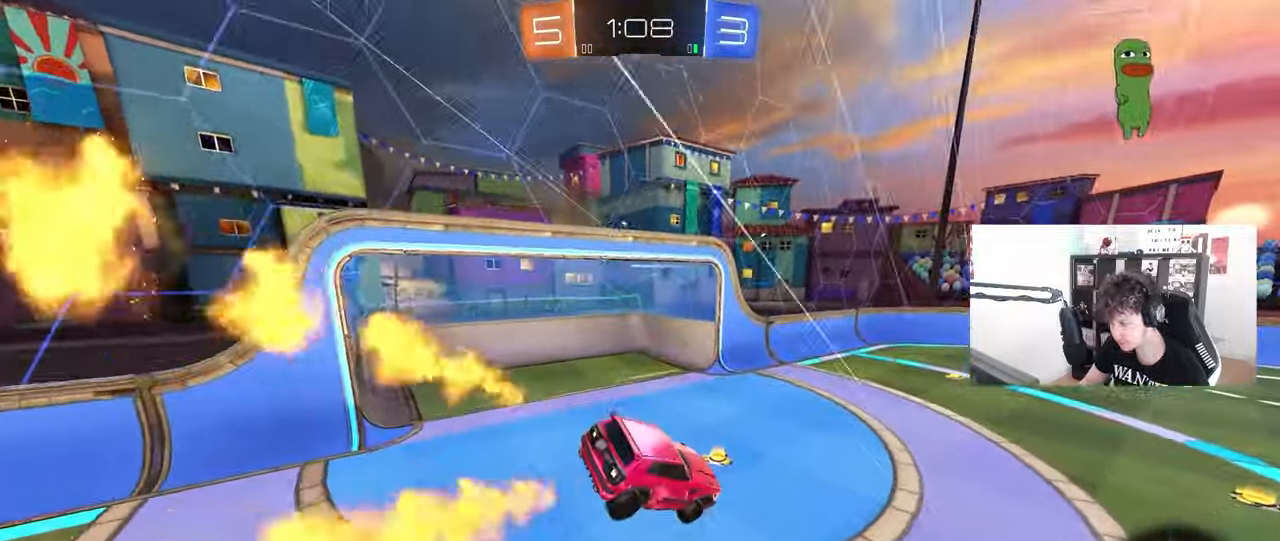
{"keys": ["d", "shift", "w"], "mouse": [], "mouse_move": "still", "events": [[17, "s", "up"], [67, "space", "down"], [100, "a", "up"], [150, "d", "down"], [200, "w", "down"], [250, "space", "up"], [483, "shift", "down"]]}
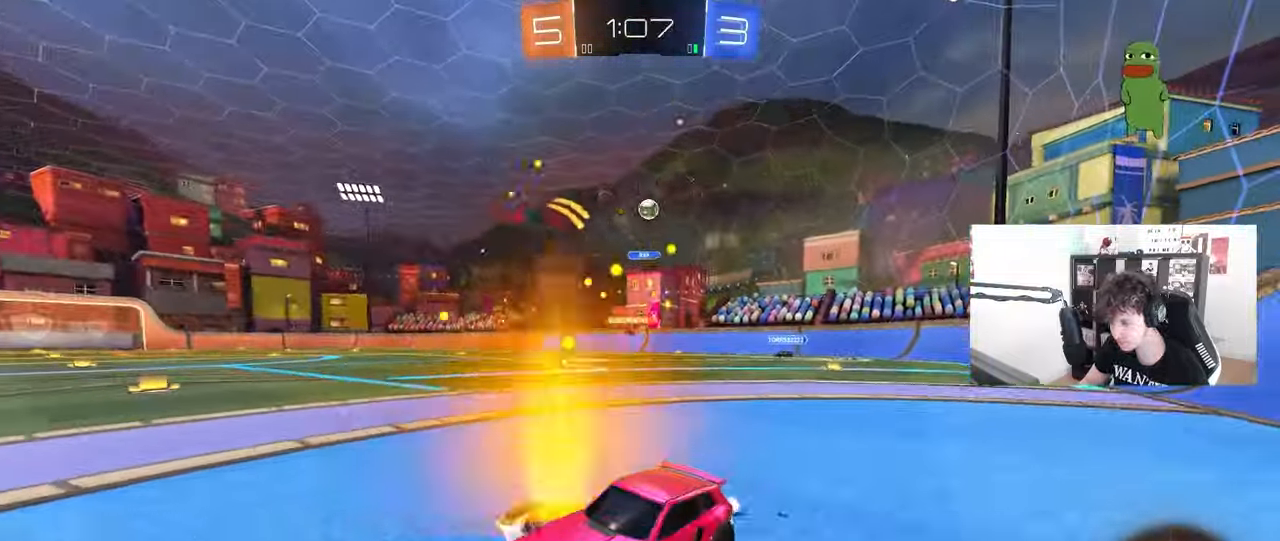
{"keys": ["d", "w"], "mouse": [], "mouse_move": "still", "events": [[33, "shift", "up"], [167, "shift", "down"], [267, "shift", "up"]]}
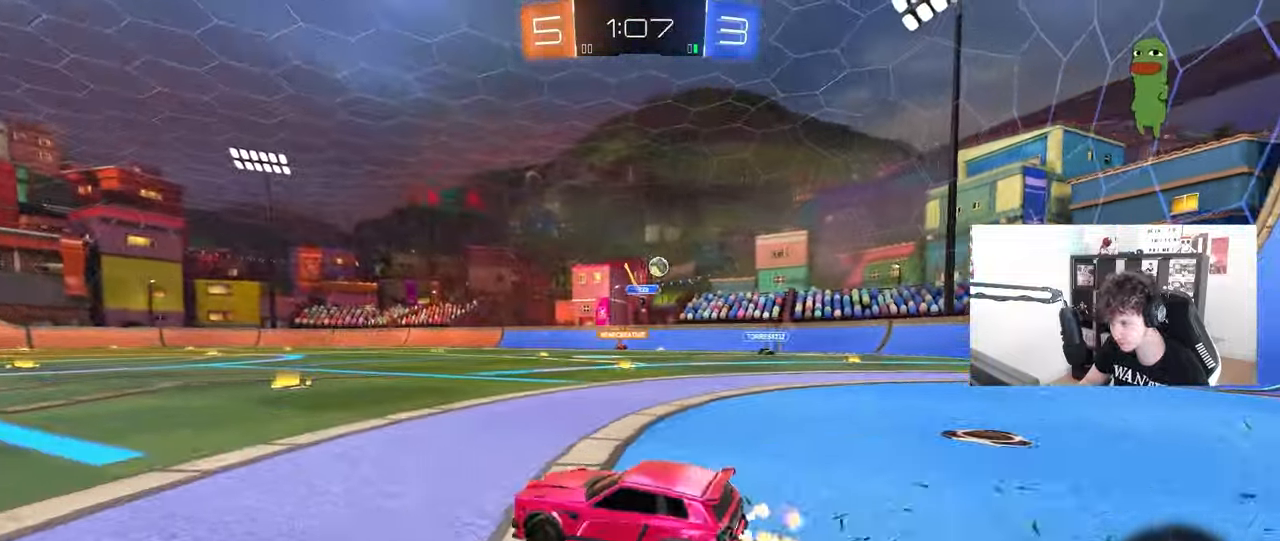
{"keys": ["w"], "mouse": [], "mouse_move": "still", "events": [[100, "d", "up"], [283, "d", "down"], [417, "d", "up"]]}
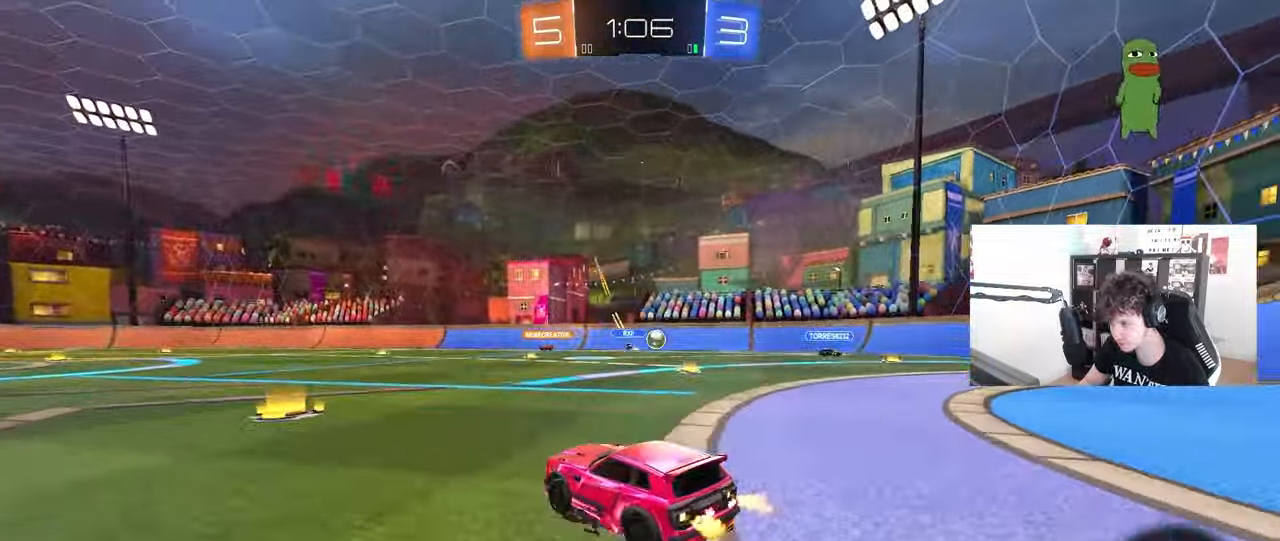
{"keys": ["a", "shift", "w"], "mouse": ["left"], "mouse_move": "still", "events": [[67, "a", "down"], [300, "a", "up"], [350, "d", "down"], [400, "mouse_left", "down"], [400, "mouse_right", "down"], [433, "a", "down"], [433, "d", "up"], [433, "shift", "down"], [483, "mouse_right", "up"]]}
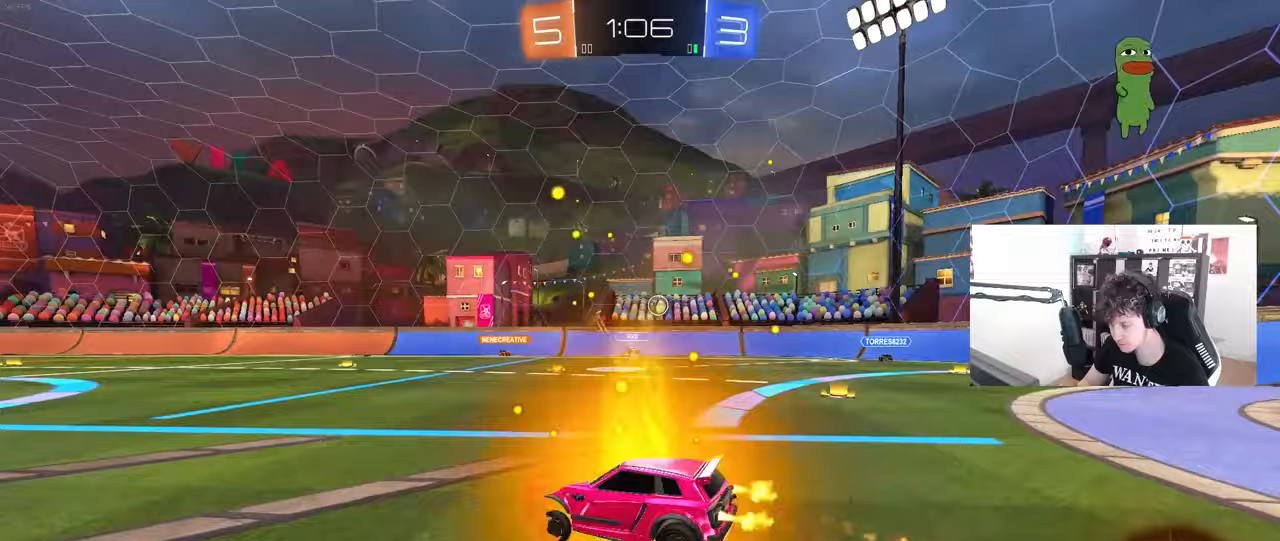
{"keys": ["a", "shift"], "mouse": [], "mouse_move": "up-right", "events": [[33, "mouse_right", "down"], [33, "w", "up"], [83, "mouse_left", "up"], [83, "s", "down"], [133, "mouse_right", "up"], [450, "s", "up"]]}
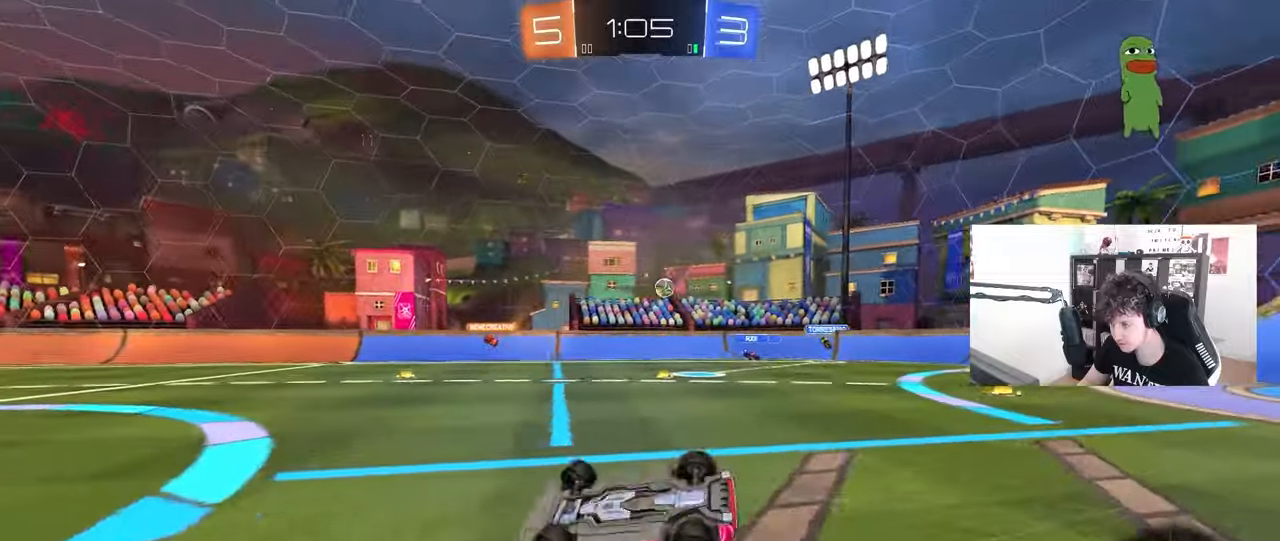
{"keys": [], "mouse": [], "mouse_move": "still", "events": [[100, "s", "down"], [283, "shift", "up"], [333, "s", "up"], [383, "a", "up"]]}
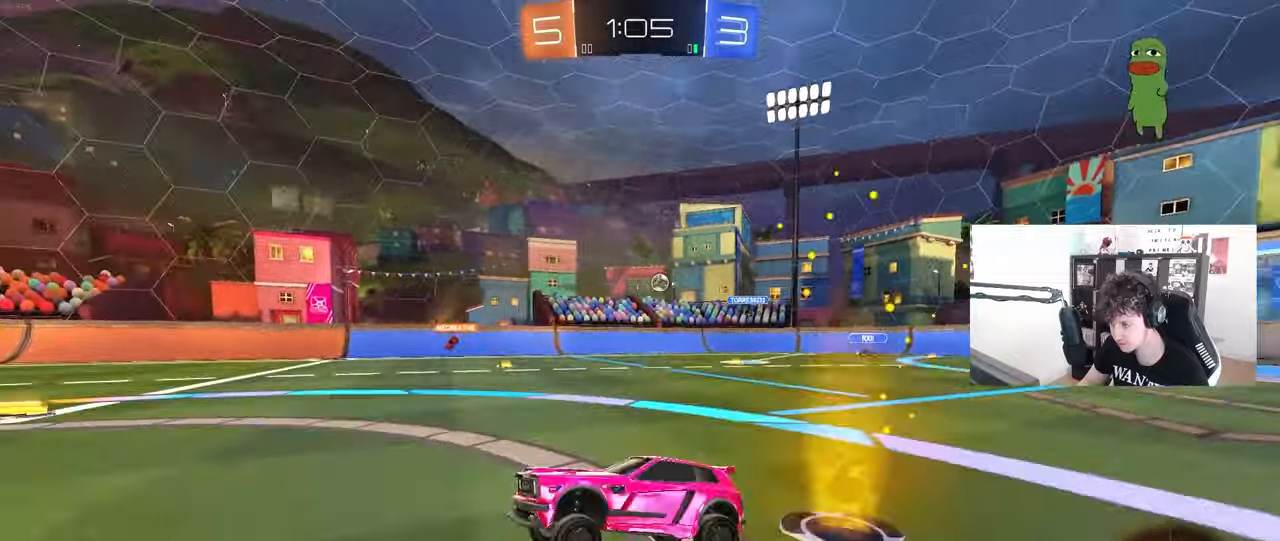
{"keys": ["w"], "mouse": [], "mouse_move": "still", "events": [[67, "w", "down"]]}
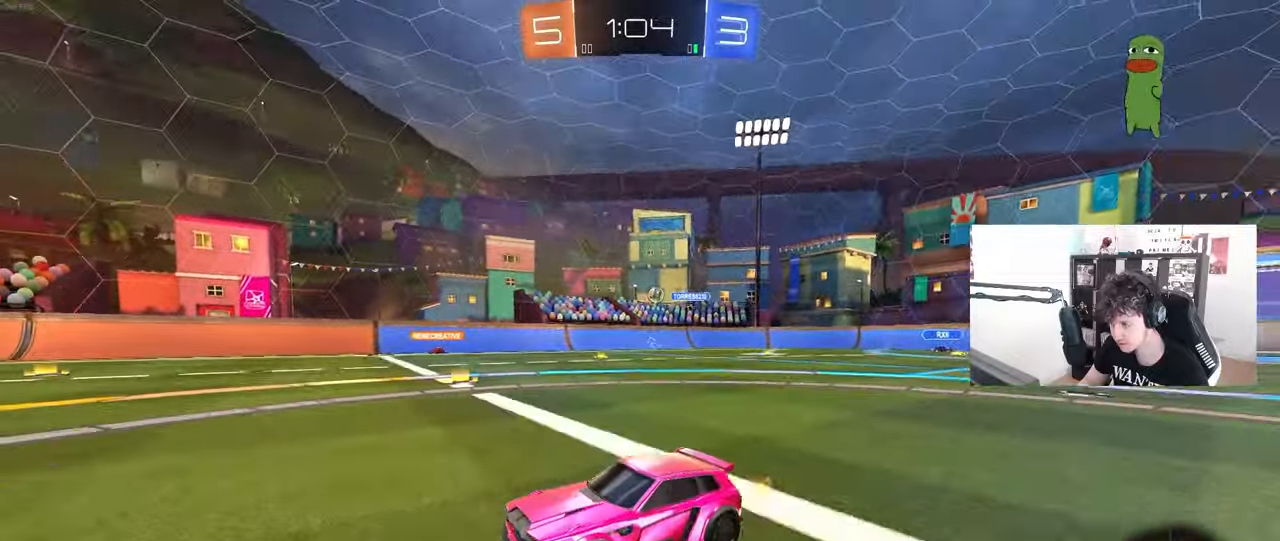
{"keys": ["d", "w"], "mouse": [], "mouse_move": "still", "events": [[267, "d", "down"], [367, "d", "up"], [500, "d", "down"]]}
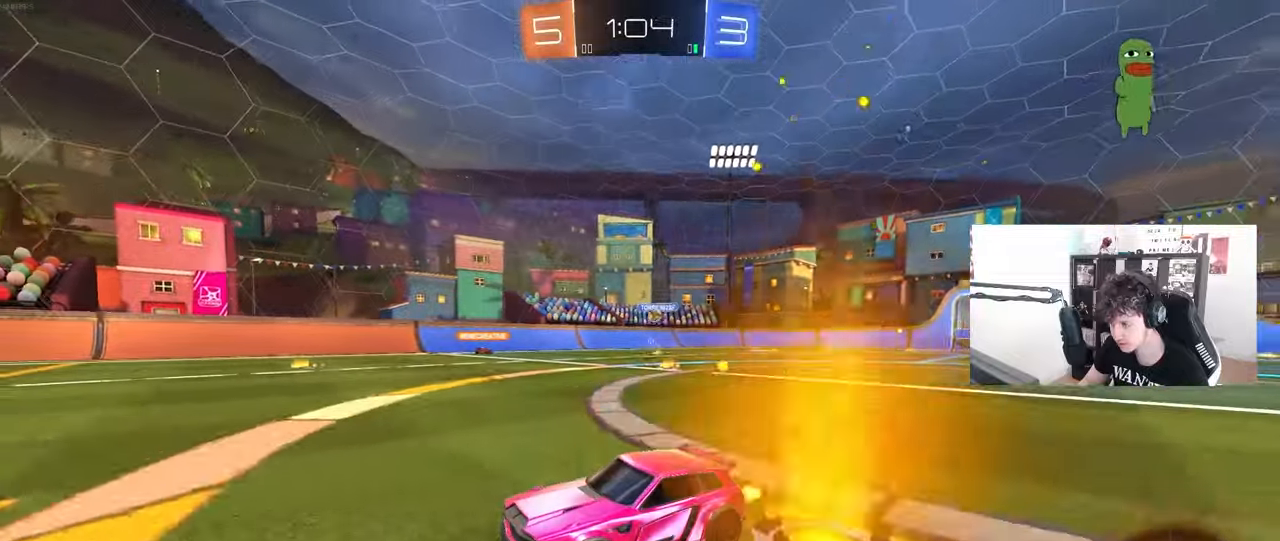
{"keys": ["d", "w"], "mouse": [], "mouse_move": "still", "events": [[150, "shift", "down"], [233, "shift", "up"], [333, "shift", "down"], [417, "shift", "up"]]}
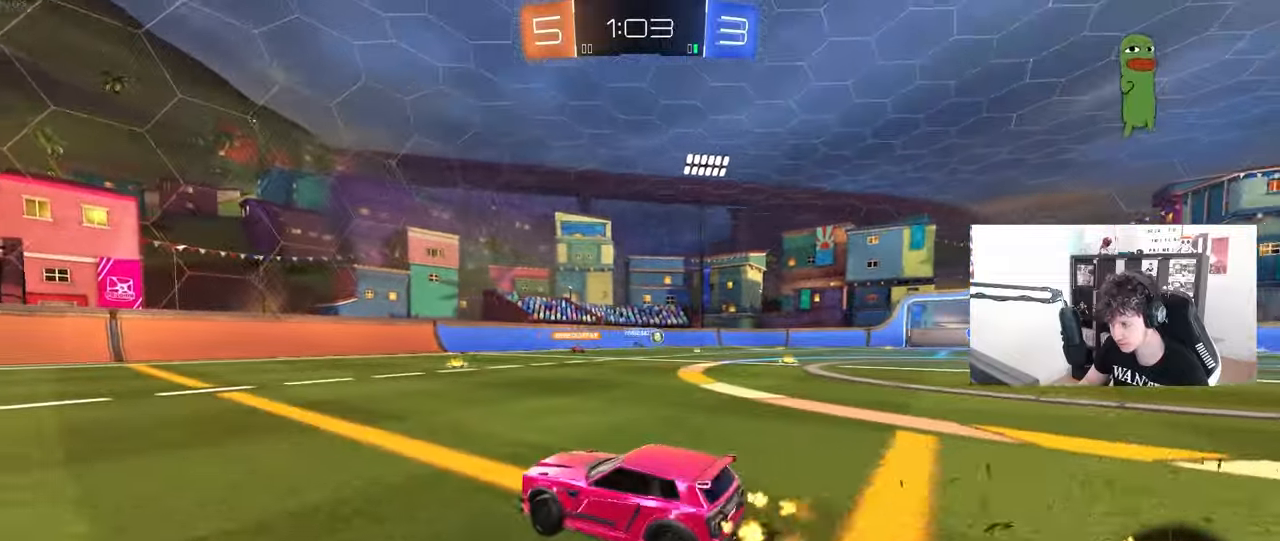
{"keys": ["w"], "mouse": [], "mouse_move": "still", "events": [[483, "d", "up"]]}
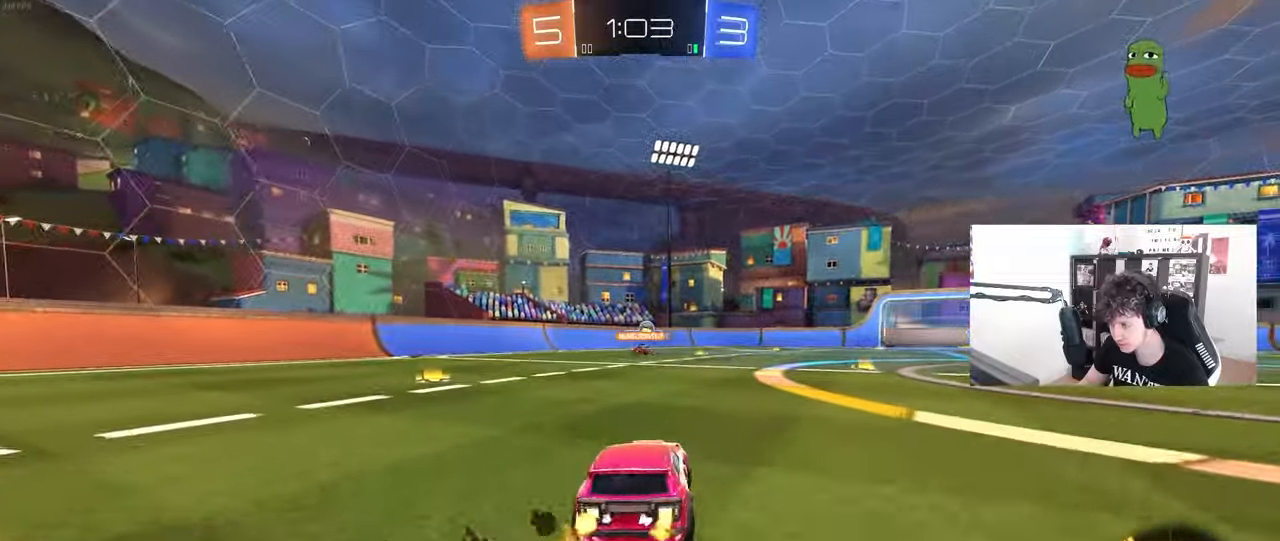
{"keys": ["a", "w"], "mouse": [], "mouse_move": "still", "events": [[133, "w", "up"], [167, "a", "down"], [167, "s", "down"], [217, "s", "up"], [400, "w", "down"]]}
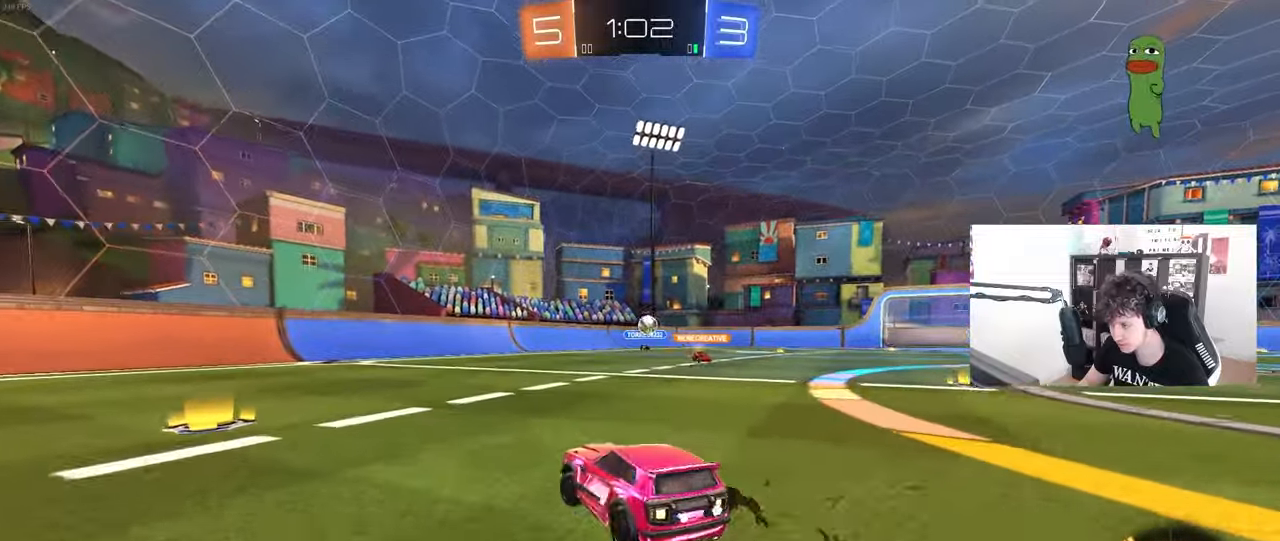
{"keys": ["a", "w"], "mouse": [], "mouse_move": "still", "events": [[133, "a", "up"], [233, "a", "down"], [283, "shift", "down"], [417, "shift", "up"]]}
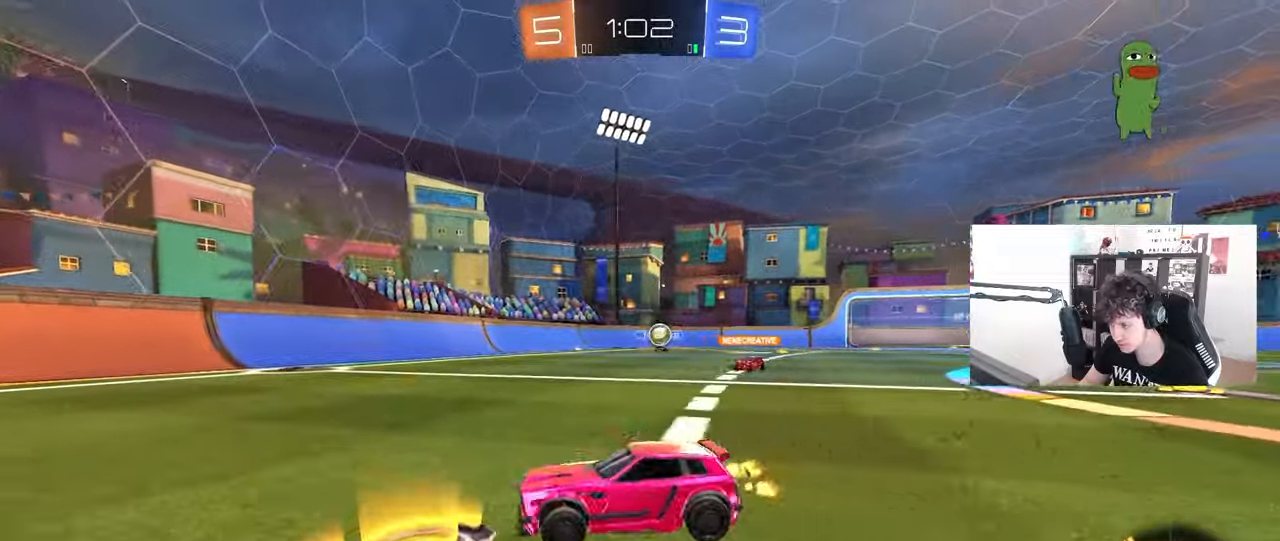
{"keys": ["a", "shift", "w"], "mouse": [], "mouse_move": "still", "events": [[167, "a", "up"], [300, "d", "down"], [383, "d", "up"], [433, "a", "down"], [483, "shift", "down"]]}
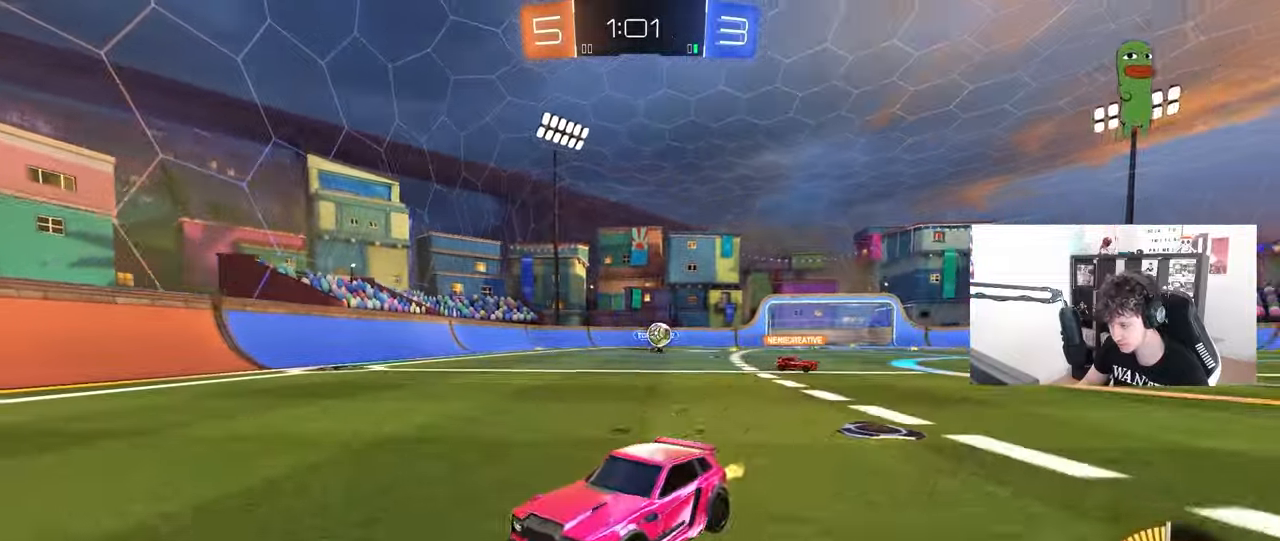
{"keys": ["a", "w"], "mouse": [], "mouse_move": "still", "events": [[167, "shift", "up"], [217, "a", "up"], [450, "a", "down"]]}